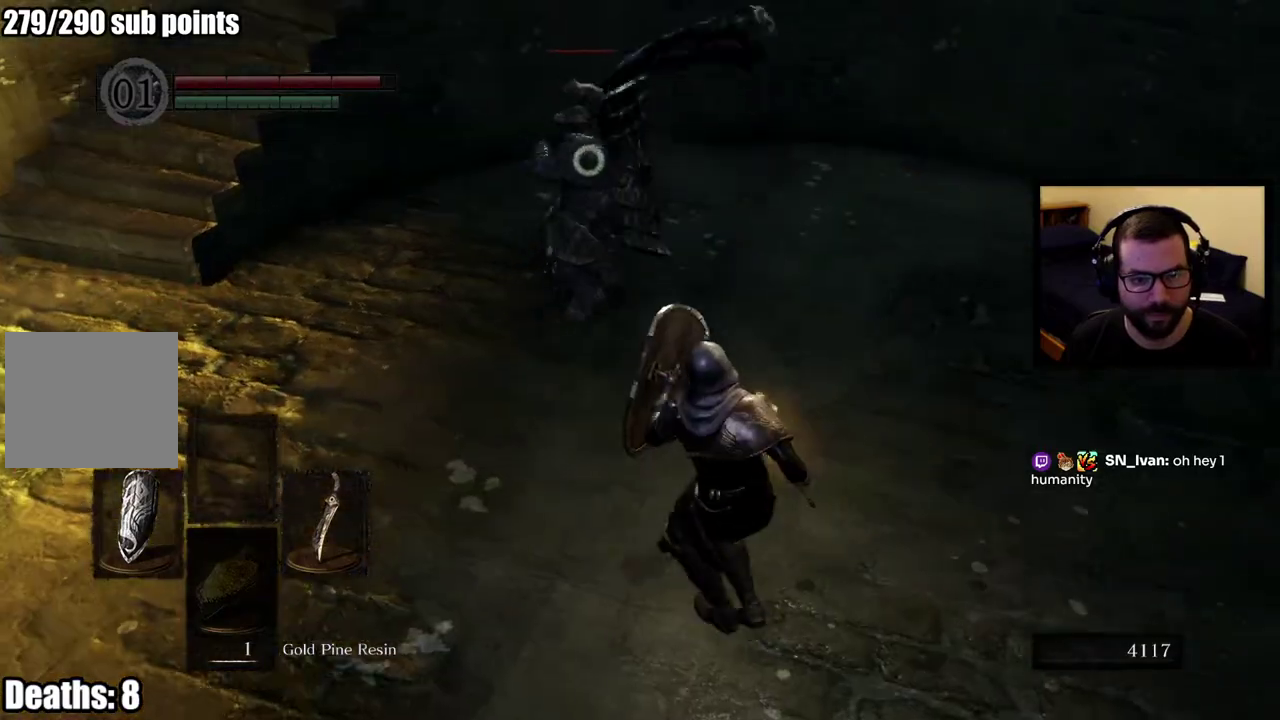
Gameplay with a controller (PlayStation layout); each line is a JSON object with the inputs held at the frame after it. "events" lists button and stick changes between this image and that frame as [ms after this image, input, new state], when the widget could be followed in between. This overlay highlights the sticks when they move; stick clicks (L3 R3) are not distinguishable.
{"buttons": ["L1"], "left_stick": "up-right", "right_stick": "center", "events": [[33, "left_stick", "right"], [83, "left_stick", "up-right"], [283, "left_stick", "right"], [367, "left_stick", "up-right"]]}
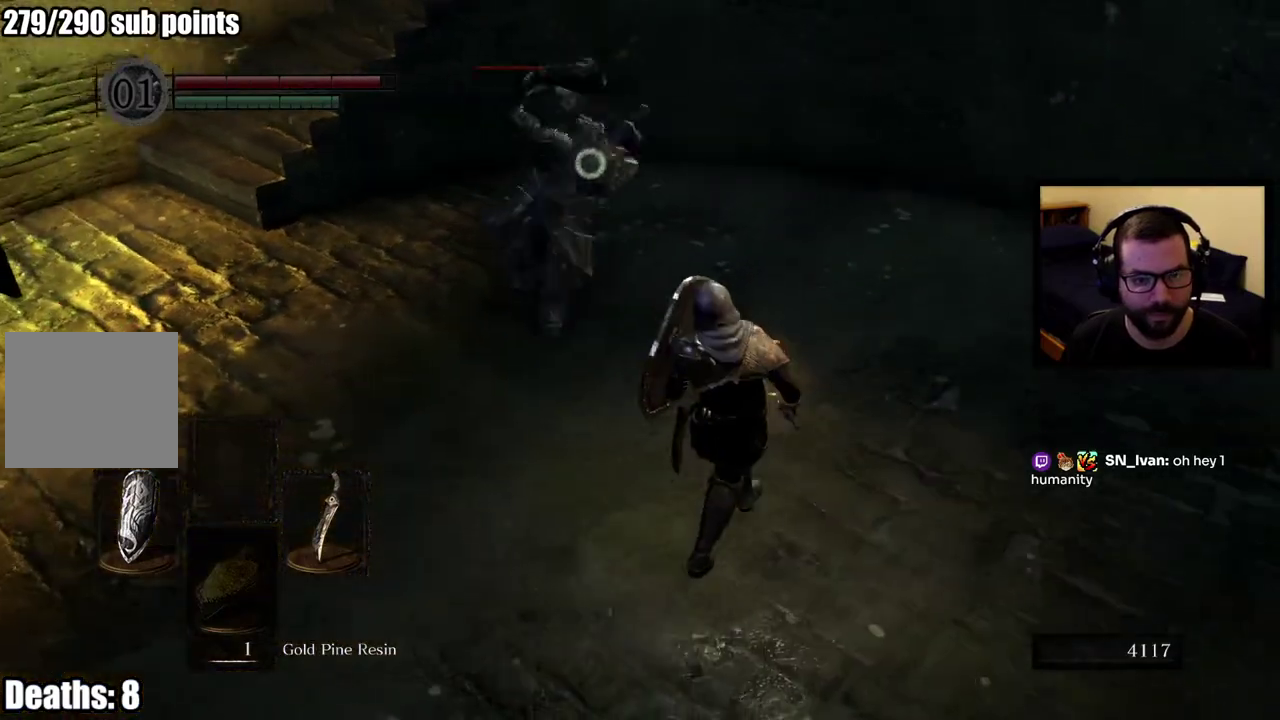
{"buttons": ["L1"], "left_stick": "up-right", "right_stick": "center", "events": [[83, "CIRCLE", "down"], [183, "CIRCLE", "up"]]}
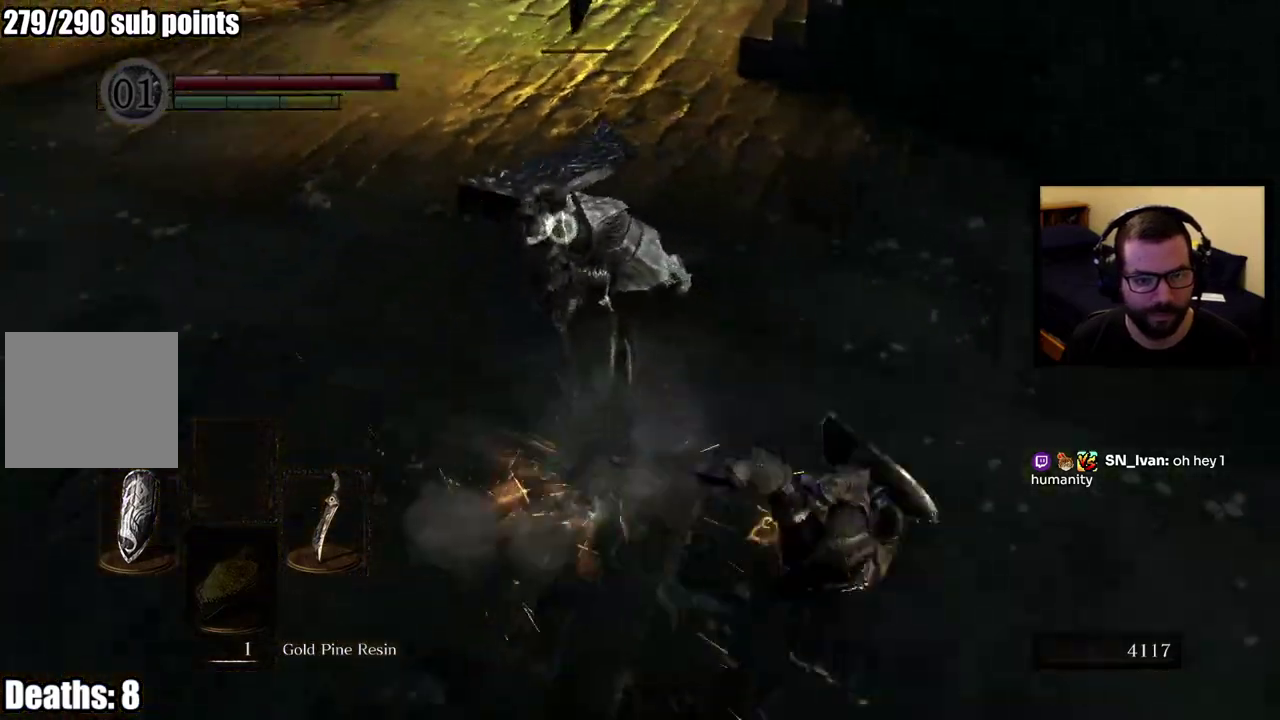
{"buttons": ["L1"], "left_stick": "up-right", "right_stick": "center", "events": [[50, "L1", "up"], [483, "L1", "down"]]}
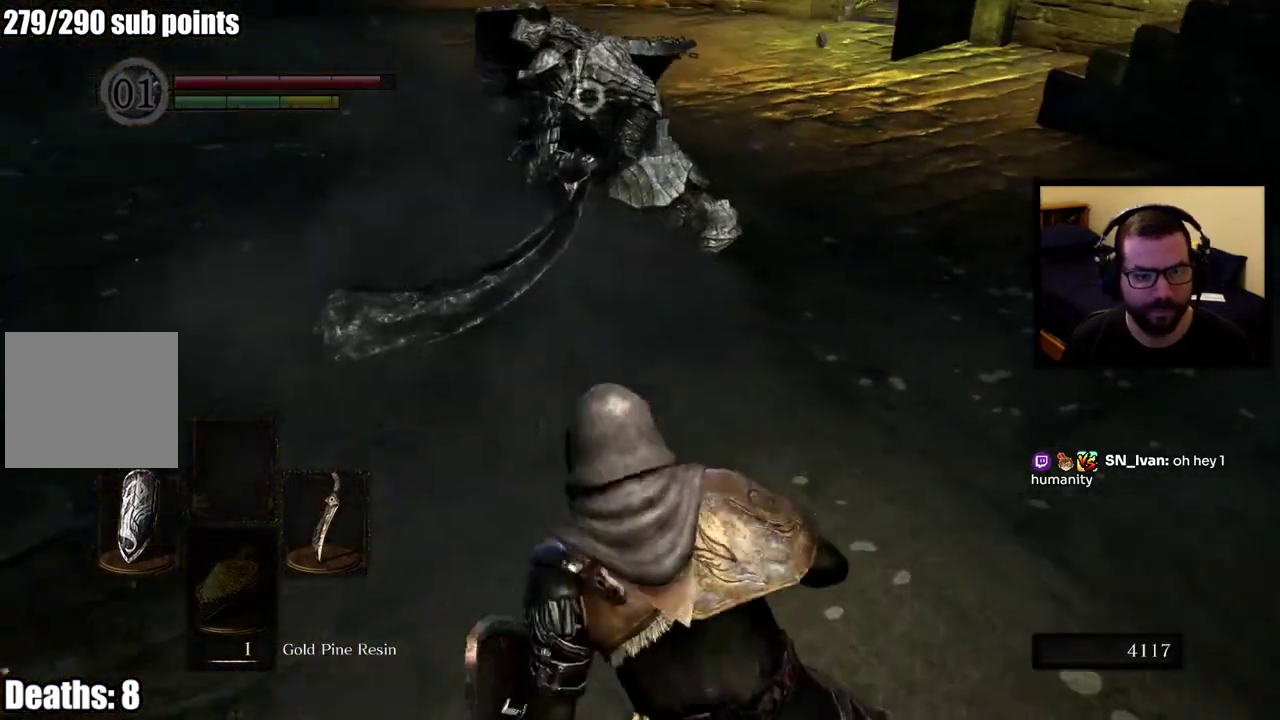
{"buttons": ["L1"], "left_stick": "up", "right_stick": "center", "events": [[133, "left_stick", "up"]]}
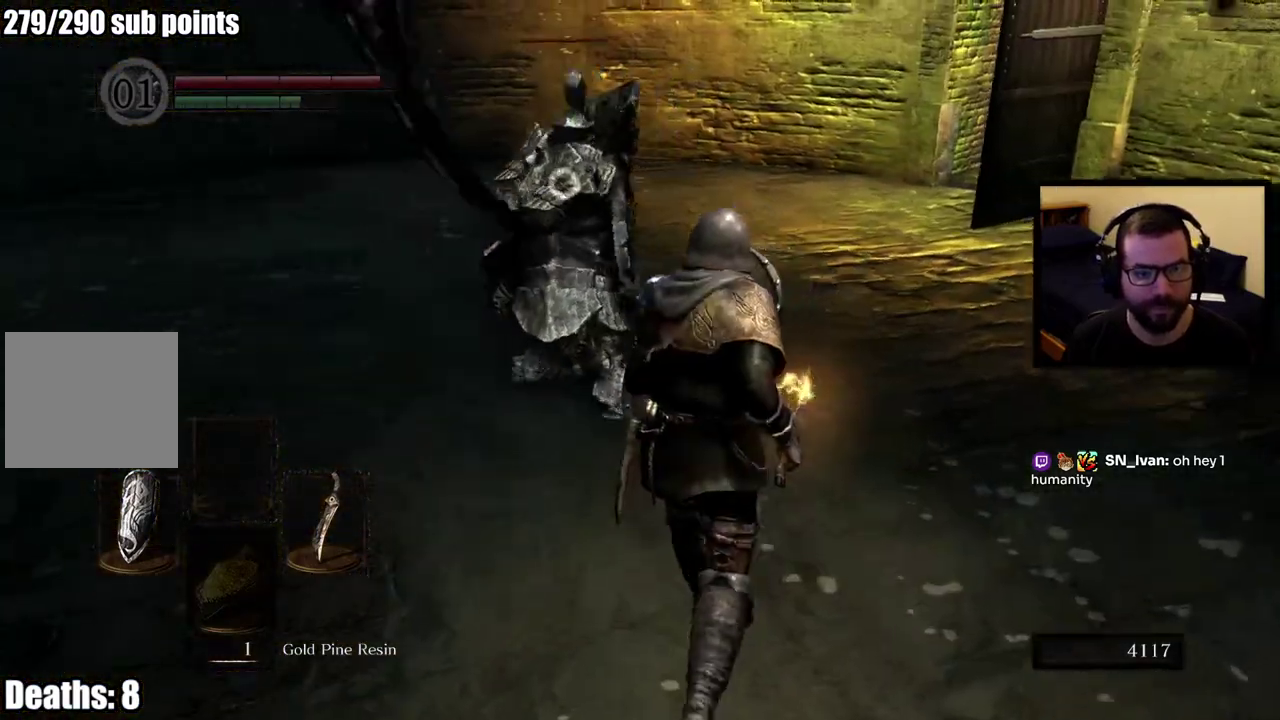
{"buttons": ["L1"], "left_stick": "up", "right_stick": "center", "events": [[133, "R1", "down"], [233, "R1", "up"], [283, "R1", "down"], [417, "R1", "up"]]}
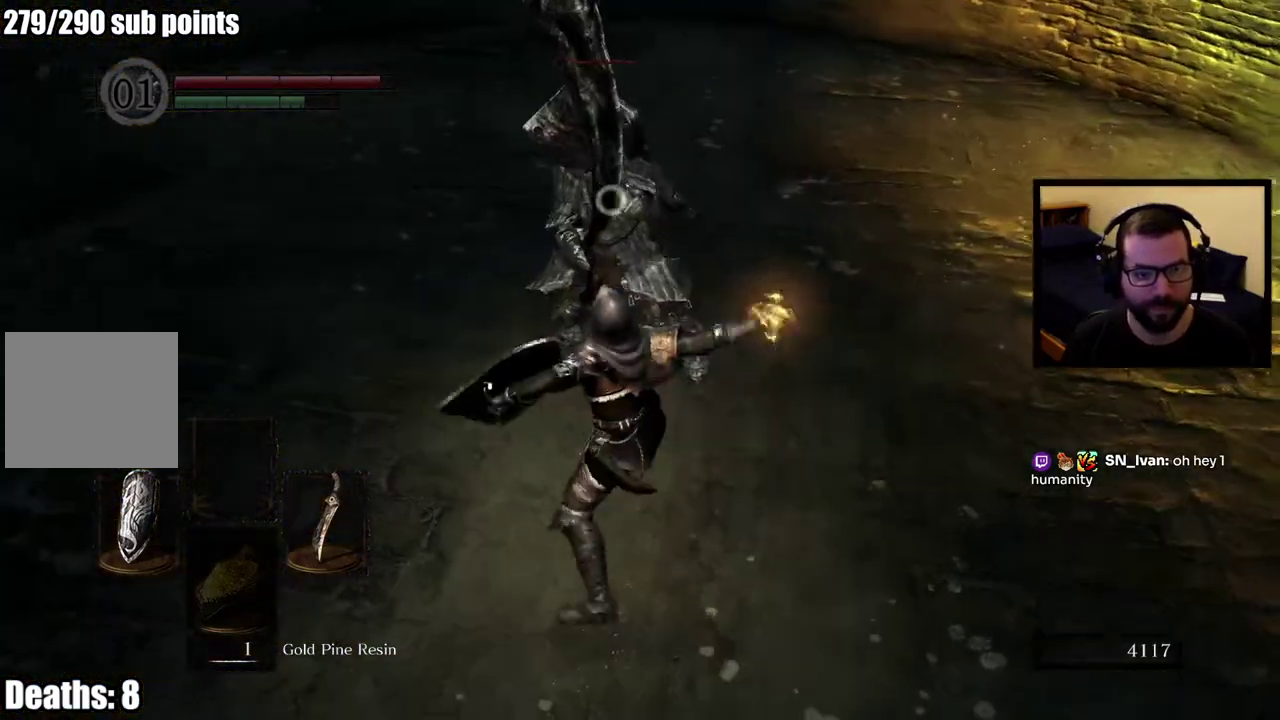
{"buttons": ["L1"], "left_stick": "up", "right_stick": "center", "events": [[250, "R1", "down"], [350, "R1", "up"]]}
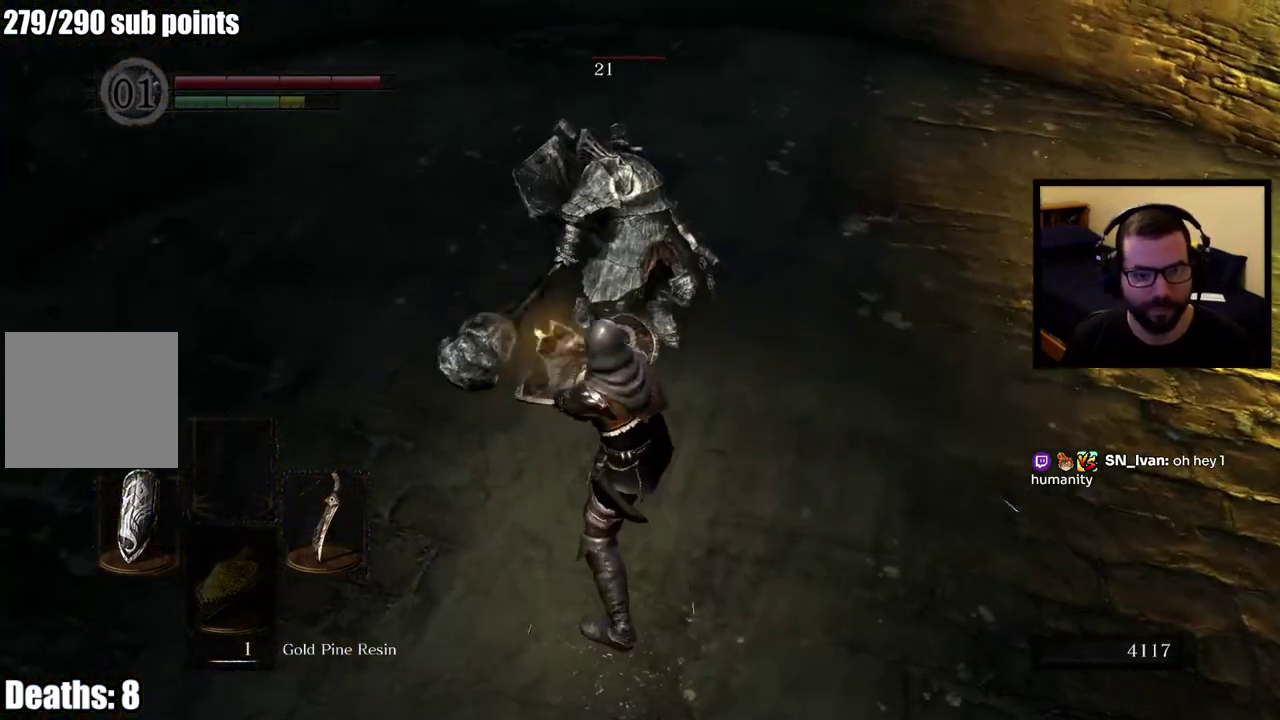
{"buttons": ["L1", "R1"], "left_stick": "up", "right_stick": "center", "events": [[150, "left_stick", "down-left"], [283, "R1", "down"], [400, "R1", "up"], [433, "left_stick", "up"], [450, "R1", "down"]]}
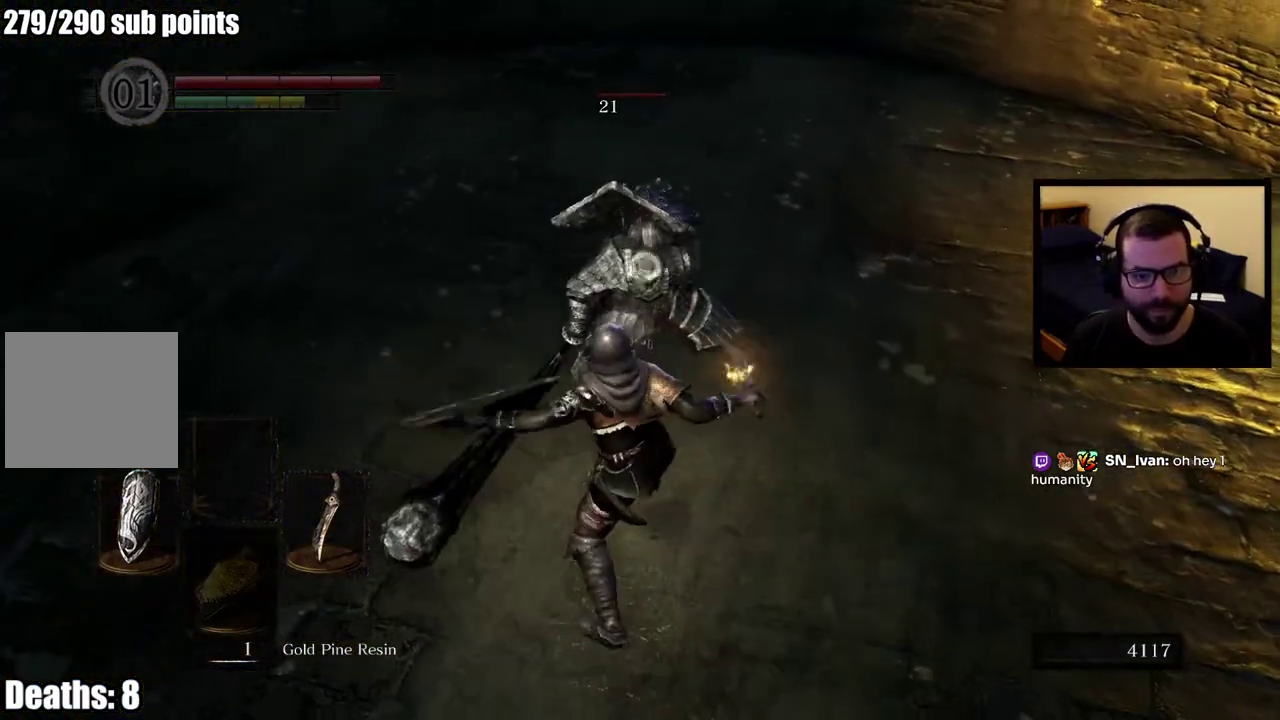
{"buttons": [], "left_stick": "up", "right_stick": "center", "events": [[83, "R1", "up"], [433, "L1", "up"]]}
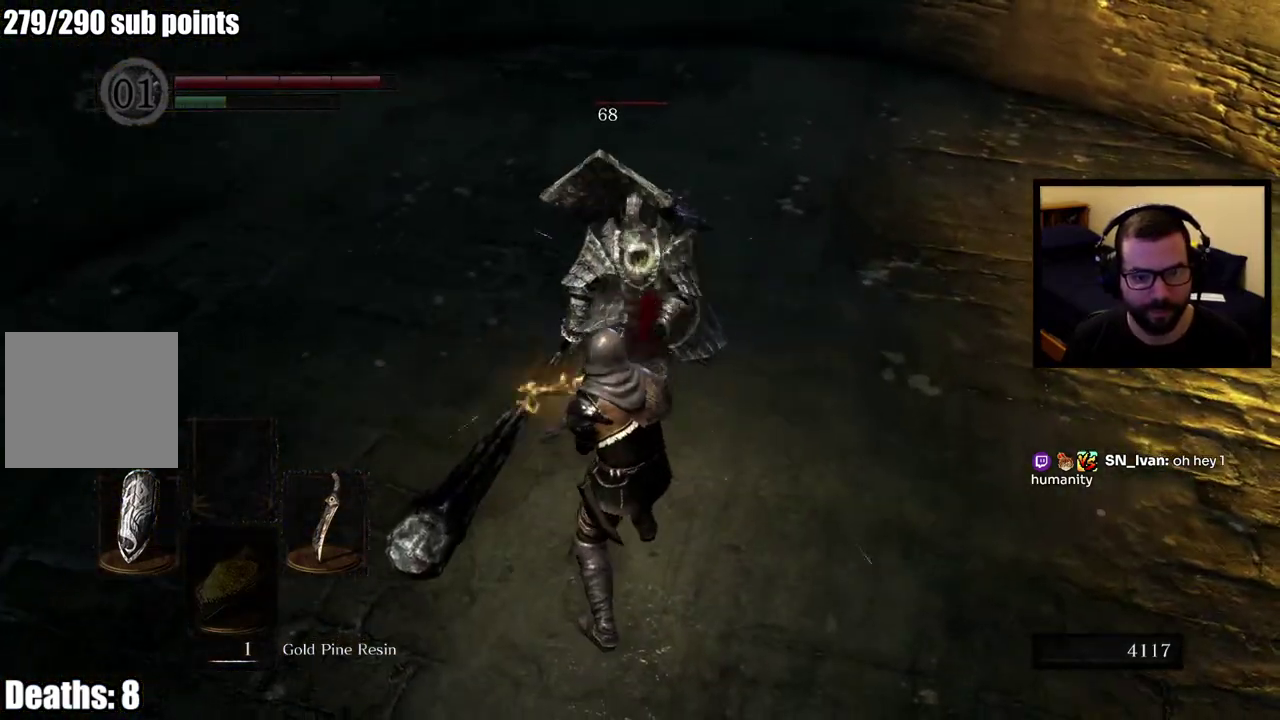
{"buttons": ["R1"], "left_stick": "up", "right_stick": "center", "events": [[400, "R1", "down"]]}
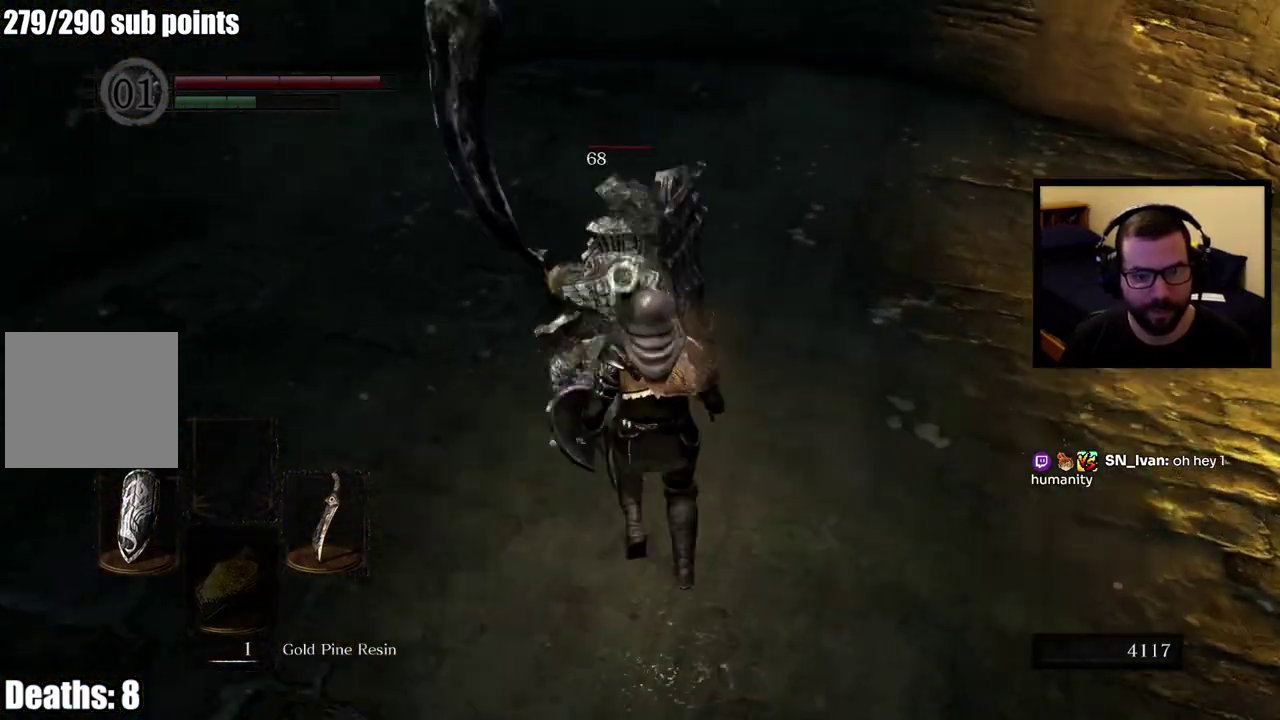
{"buttons": ["L1"], "left_stick": "down-right", "right_stick": "center", "events": [[100, "left_stick", "up-left"], [233, "R1", "up"], [233, "left_stick", "up"], [333, "left_stick", "right"], [383, "left_stick", "down-right"], [417, "L1", "down"]]}
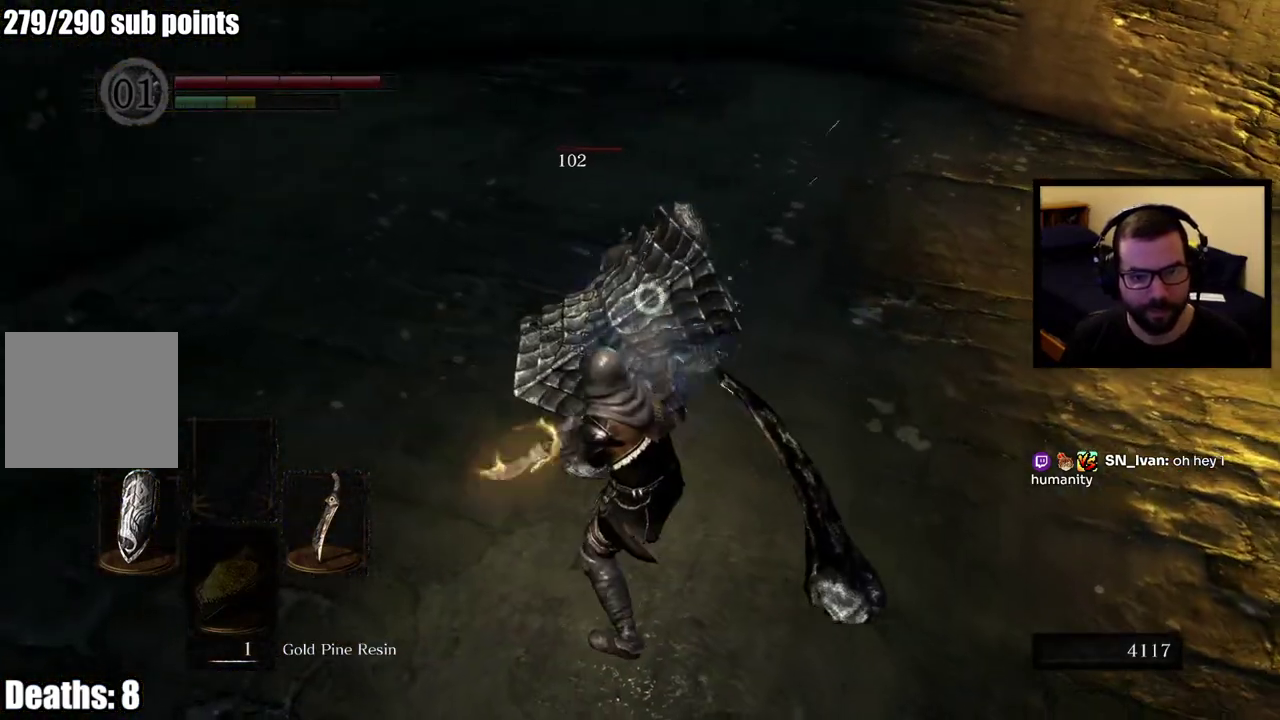
{"buttons": ["L1"], "left_stick": "up-right", "right_stick": "center", "events": [[183, "L3", "down"], [183, "left_stick", "center"], [233, "CIRCLE", "down"], [233, "L3", "up"], [233, "left_stick", "down-right"], [317, "left_stick", "up-right"], [333, "CIRCLE", "up"]]}
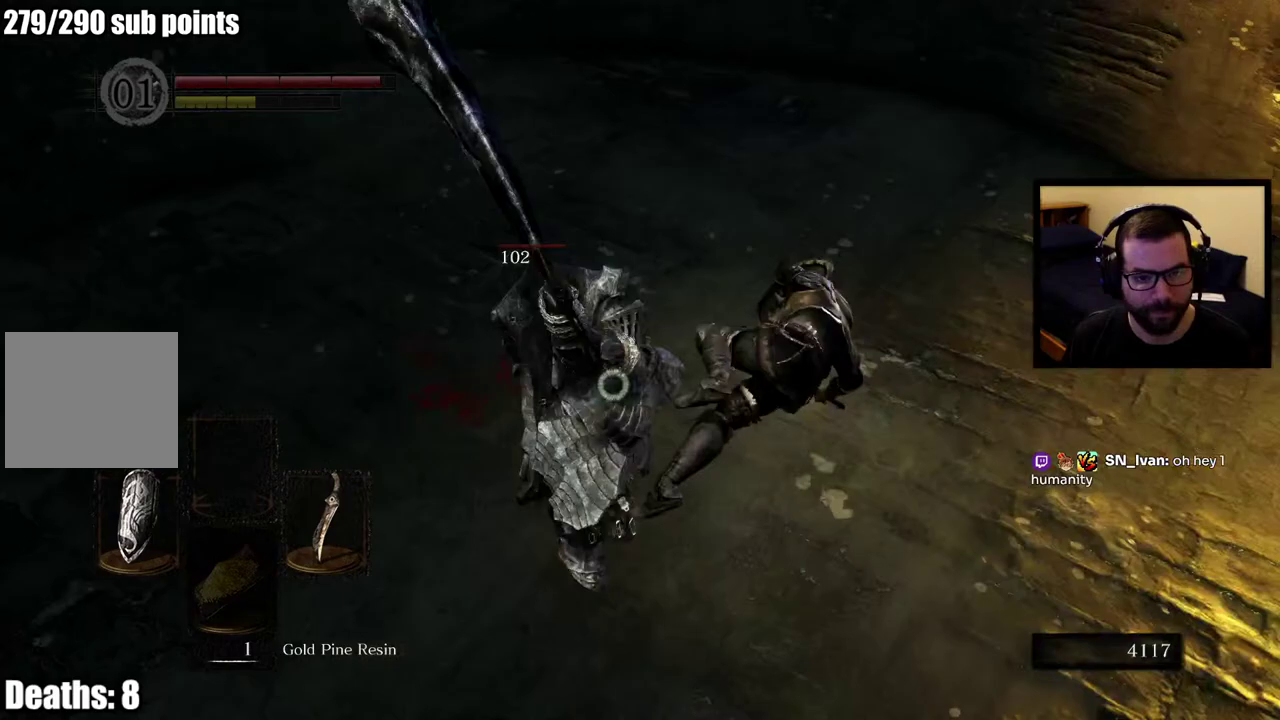
{"buttons": [], "left_stick": "up-right", "right_stick": "center", "events": [[317, "L1", "up"]]}
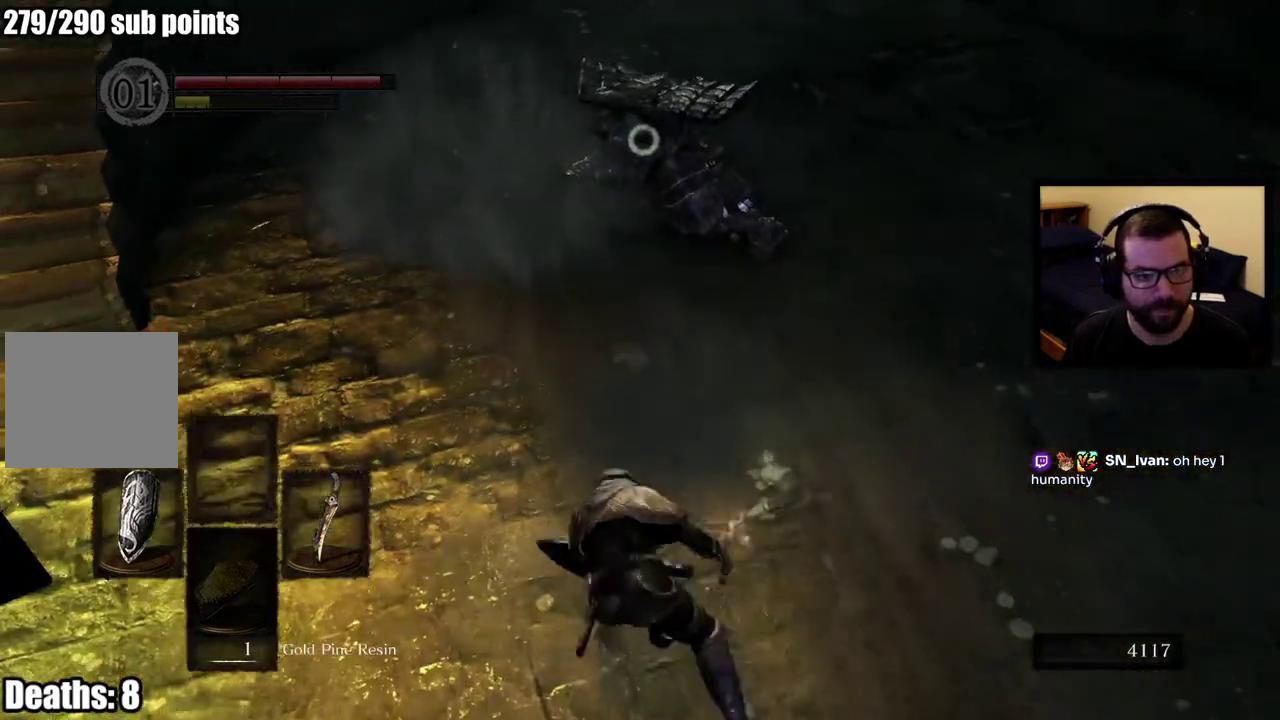
{"buttons": [], "left_stick": "right", "right_stick": "center", "events": [[267, "left_stick", "down-left"], [433, "left_stick", "right"]]}
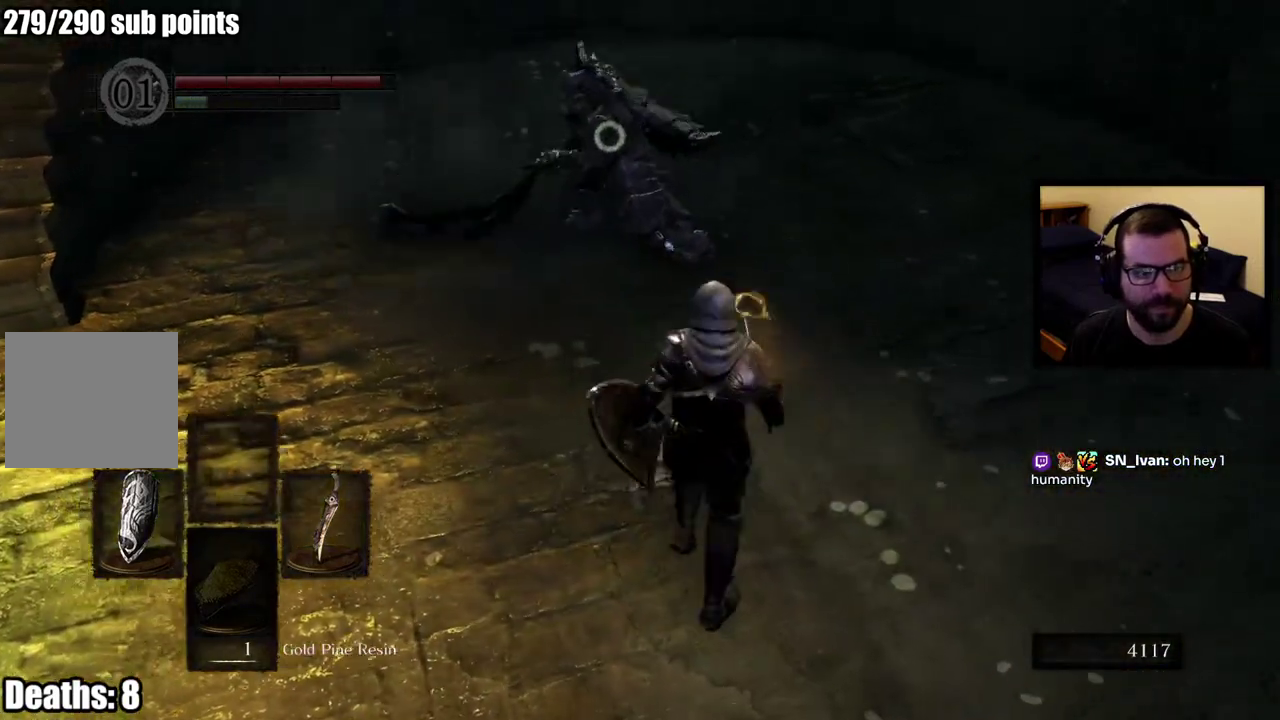
{"buttons": [], "left_stick": "right", "right_stick": "center", "events": []}
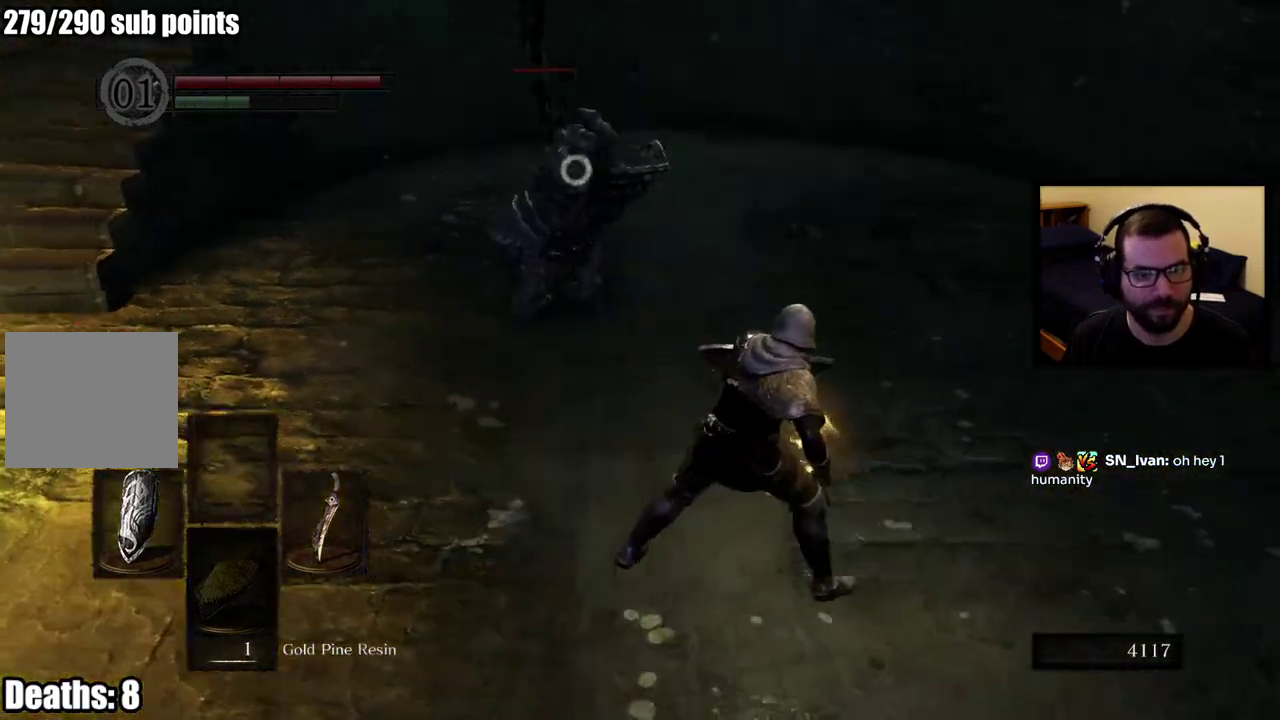
{"buttons": [], "left_stick": "right", "right_stick": "center", "events": [[200, "left_stick", "up-right"], [300, "left_stick", "down-left"], [500, "left_stick", "right"]]}
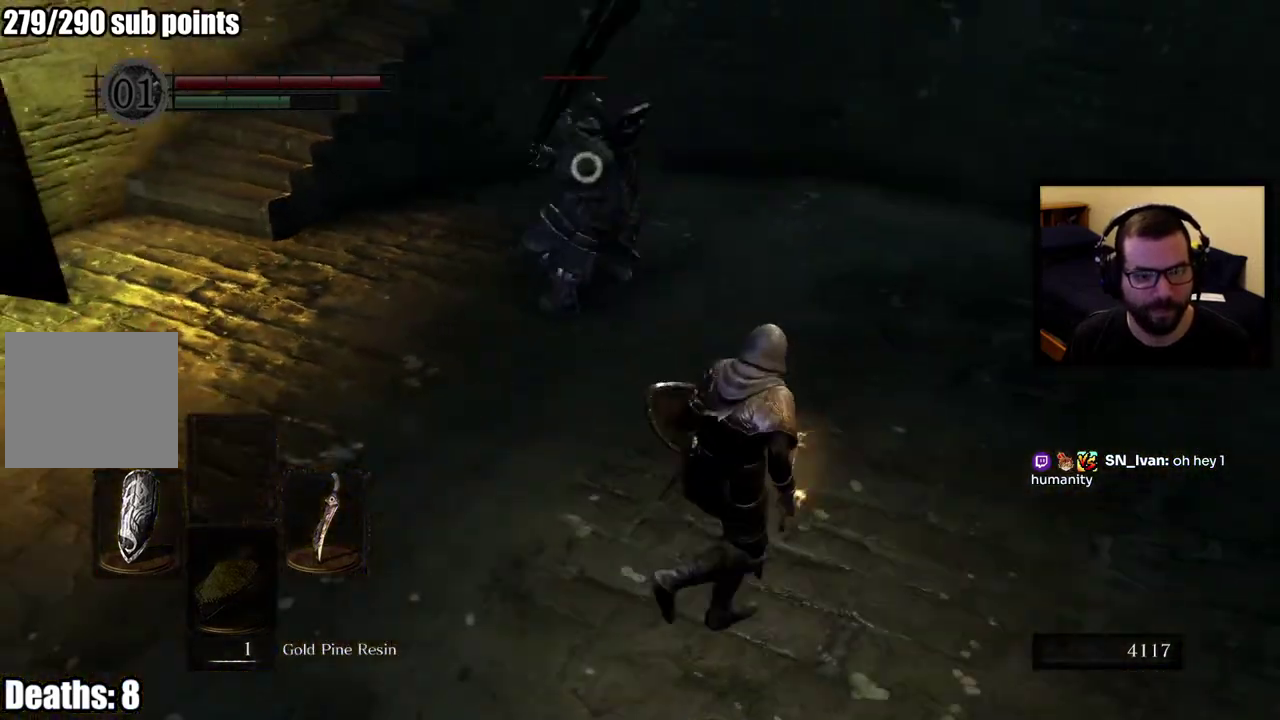
{"buttons": [], "left_stick": "up-right", "right_stick": "center", "events": [[233, "left_stick", "up-right"]]}
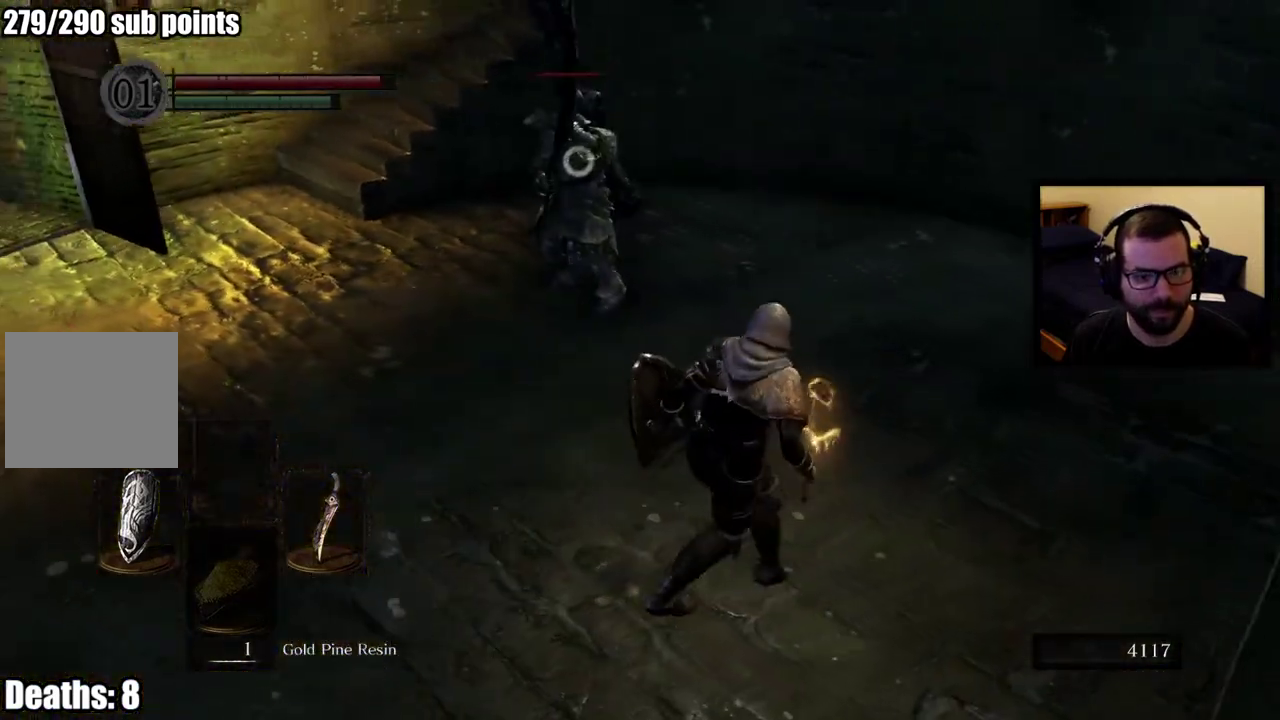
{"buttons": ["L1"], "left_stick": "up", "right_stick": "center"}
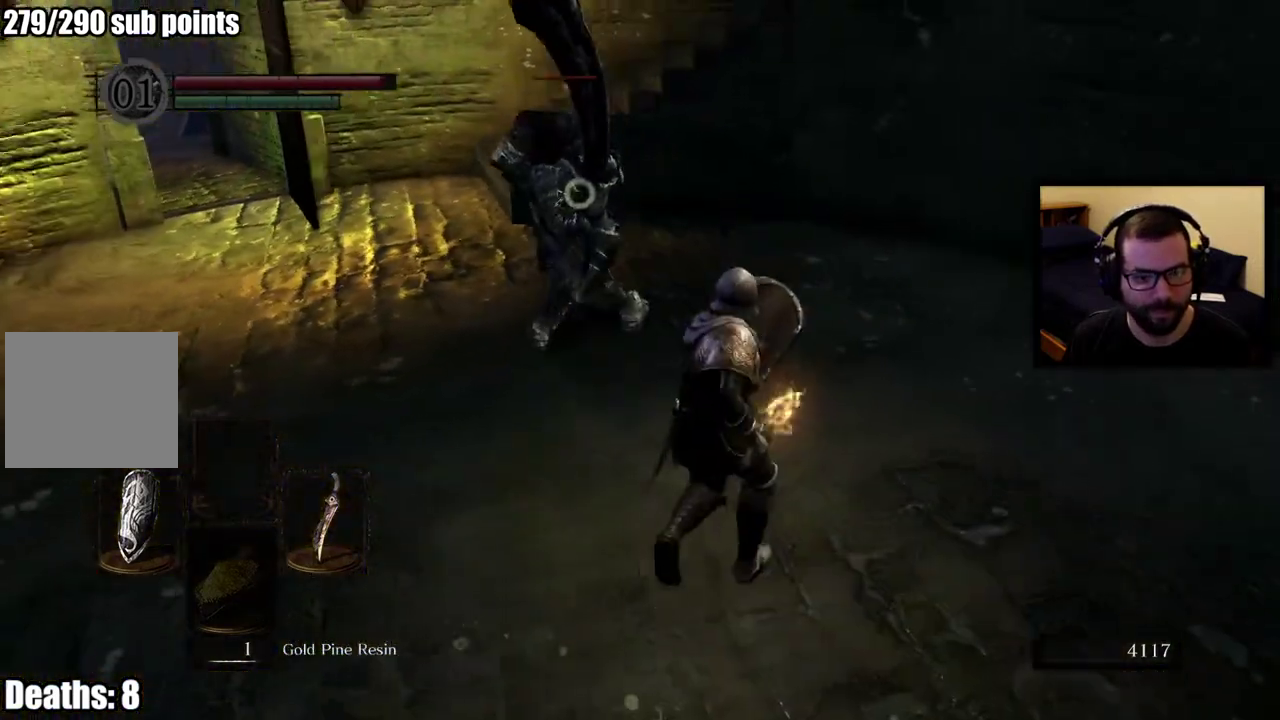
{"buttons": ["L1"], "left_stick": "up-left", "right_stick": "center", "events": [[117, "left_stick", "down"], [300, "left_stick", "up-left"], [317, "R1", "down"], [433, "R1", "up"]]}
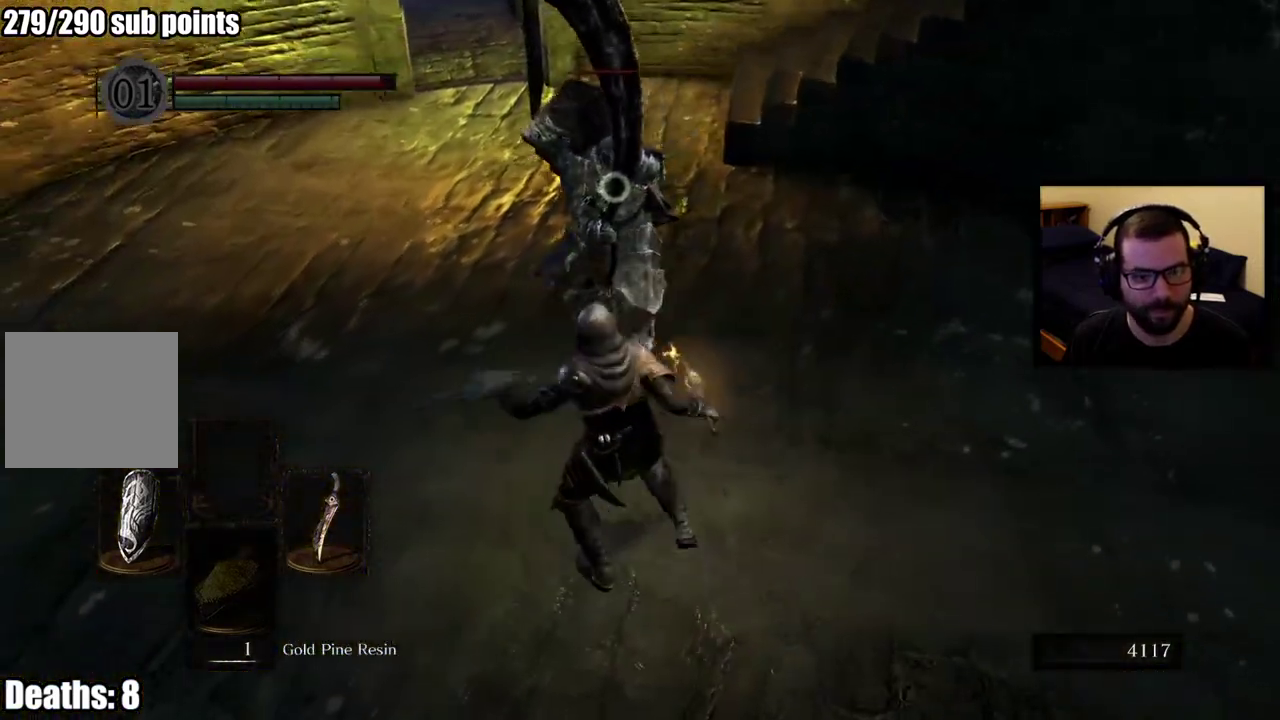
{"buttons": ["L1", "R1"], "left_stick": "up-left", "right_stick": "center", "events": [[333, "R1", "down"]]}
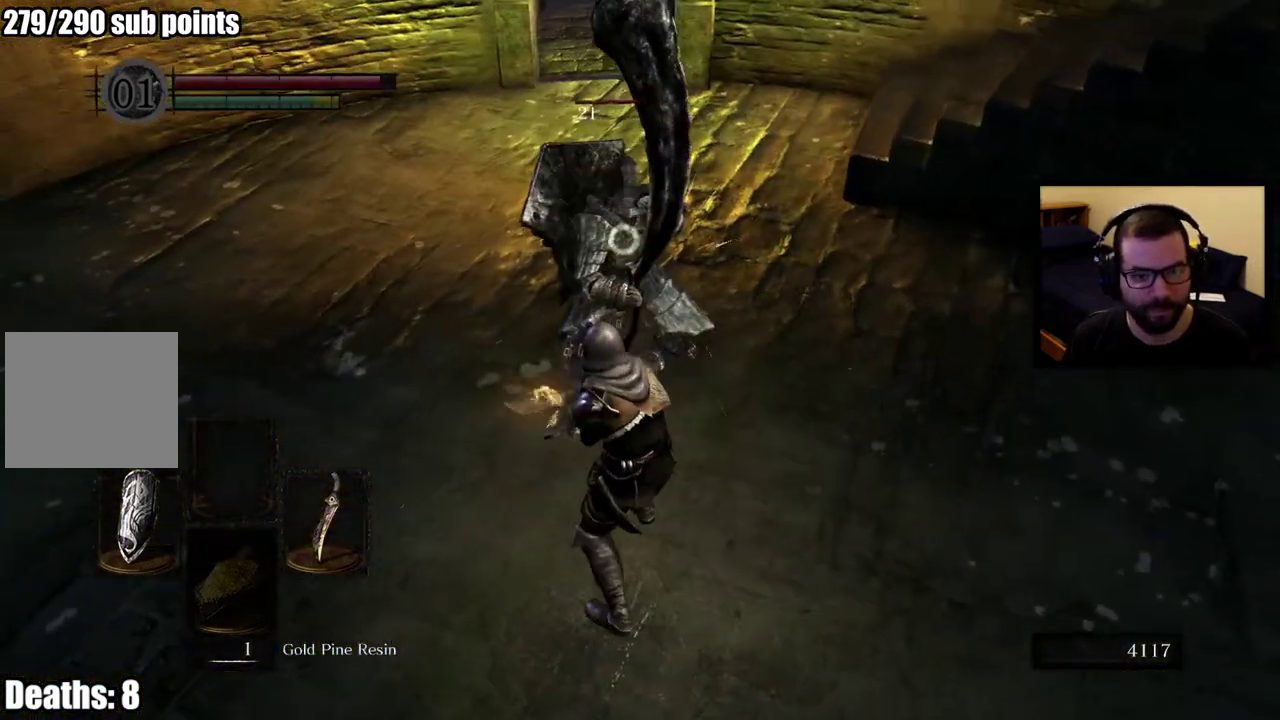
{"buttons": ["L1"], "left_stick": "up", "right_stick": "center", "events": [[100, "R1", "up"], [317, "left_stick", "up"], [350, "R1", "down"], [433, "R1", "up"]]}
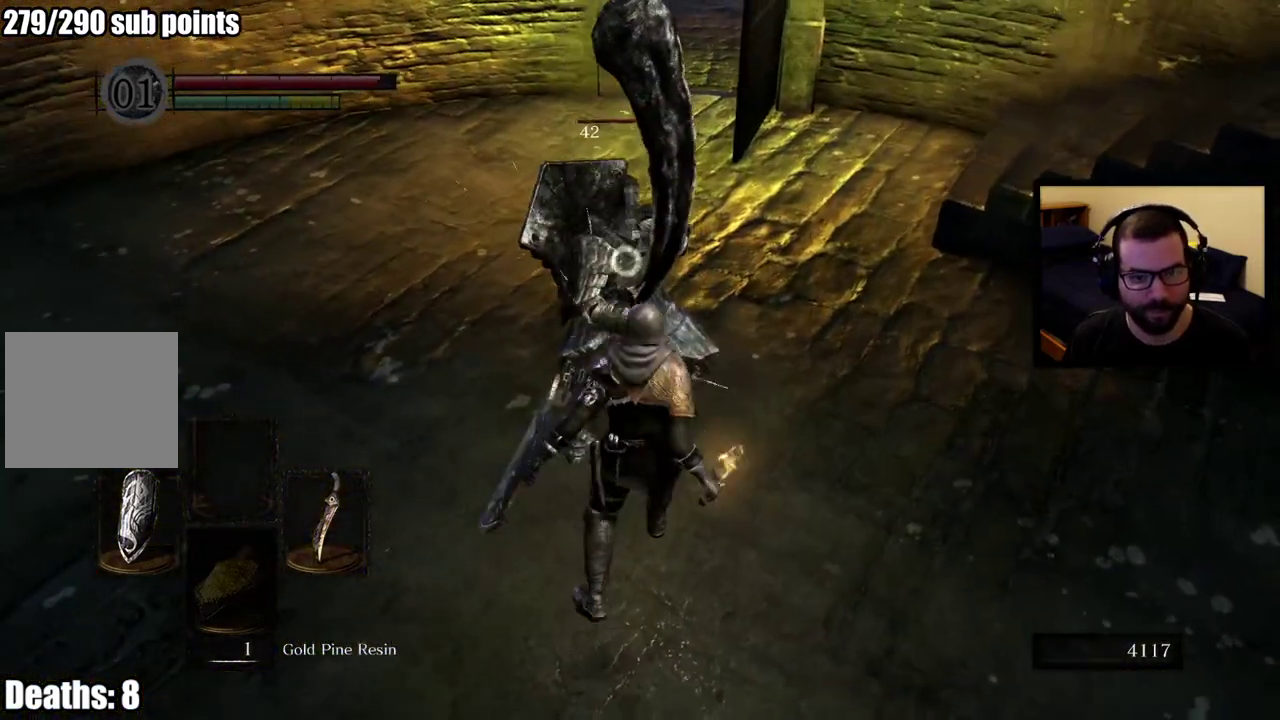
{"buttons": [], "left_stick": "up", "right_stick": "center", "events": [[467, "L1", "up"]]}
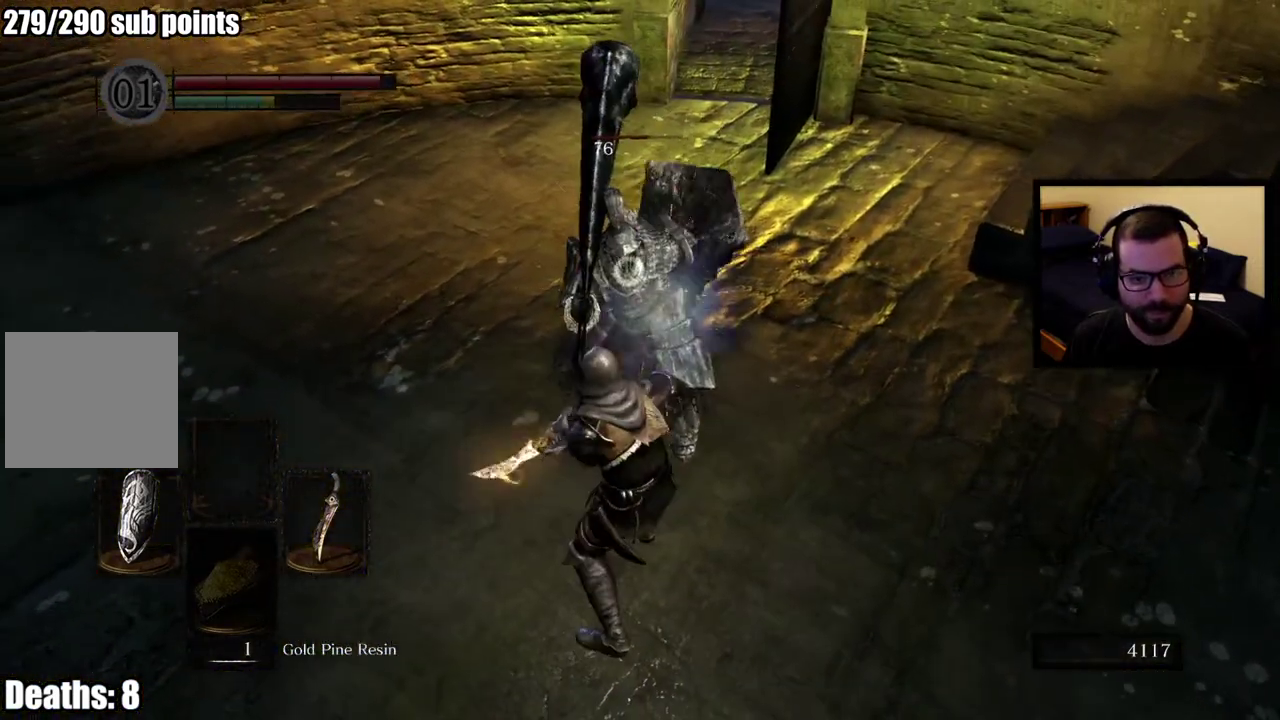
{"buttons": ["L1"], "left_stick": "down-right", "right_stick": "center", "events": [[100, "left_stick", "down-right"], [267, "L1", "down"], [300, "left_stick", "up-left"], [383, "left_stick", "down-right"]]}